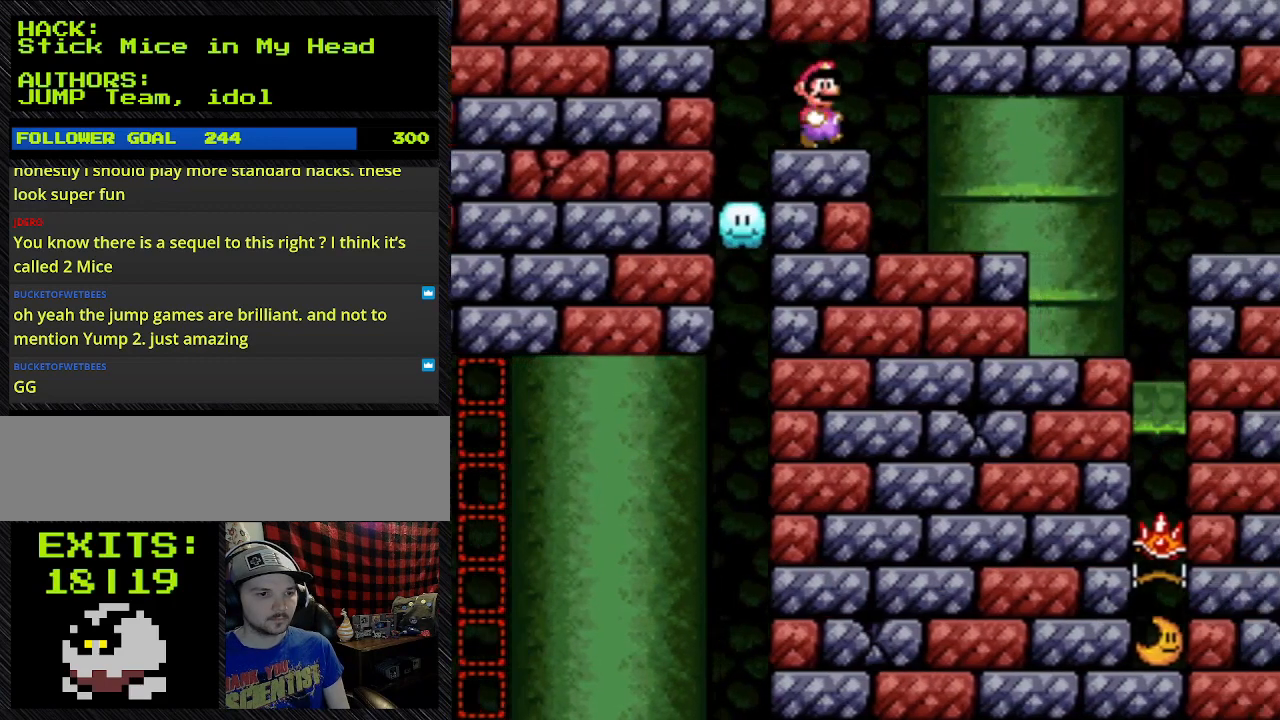
Gameplay with a controller (Nintendo layout); each line is a JSON object with the inputs held at the frame after it. "events" lists button and stick changes between this image and that frame as [ms after this image, input, new state], when the widget could be followed in between. Not read: L3 R3.
{"buttons": ["Y"], "events": [[333, "B", "up"], [333, "DPAD_RIGHT", "up"]]}
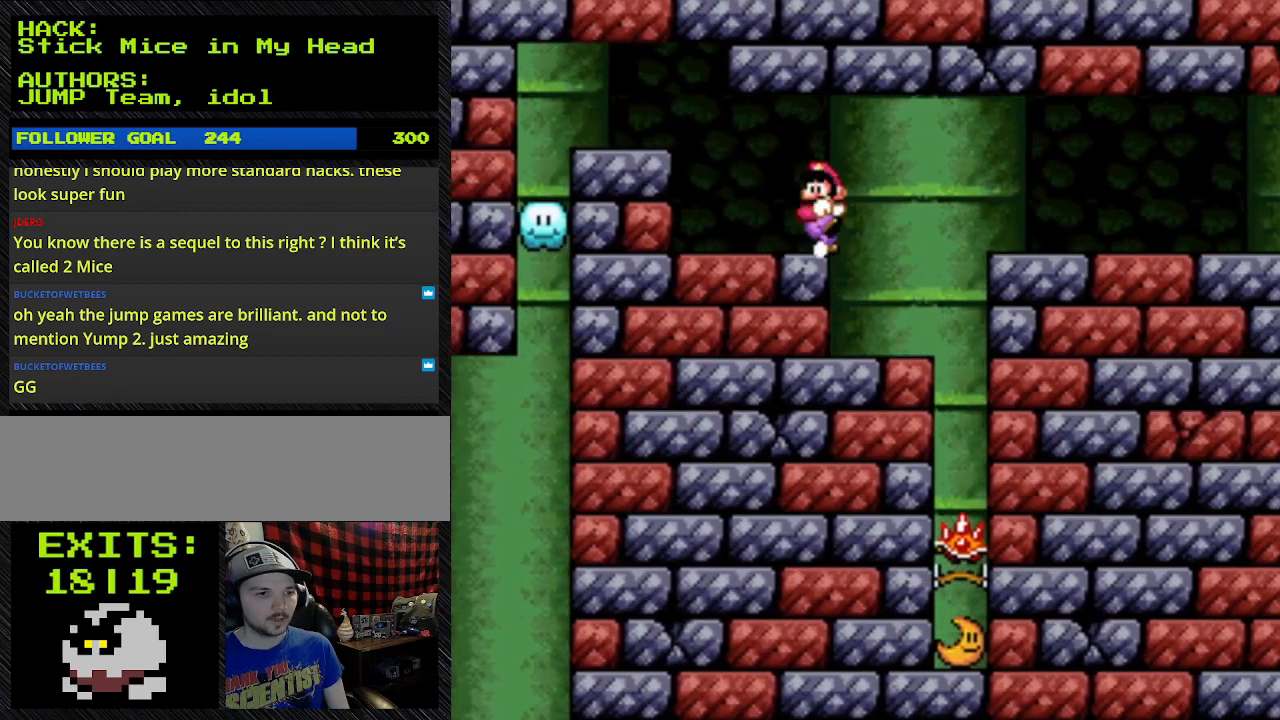
{"buttons": ["Y"], "events": [[167, "DPAD_LEFT", "down"], [400, "DPAD_LEFT", "up"]]}
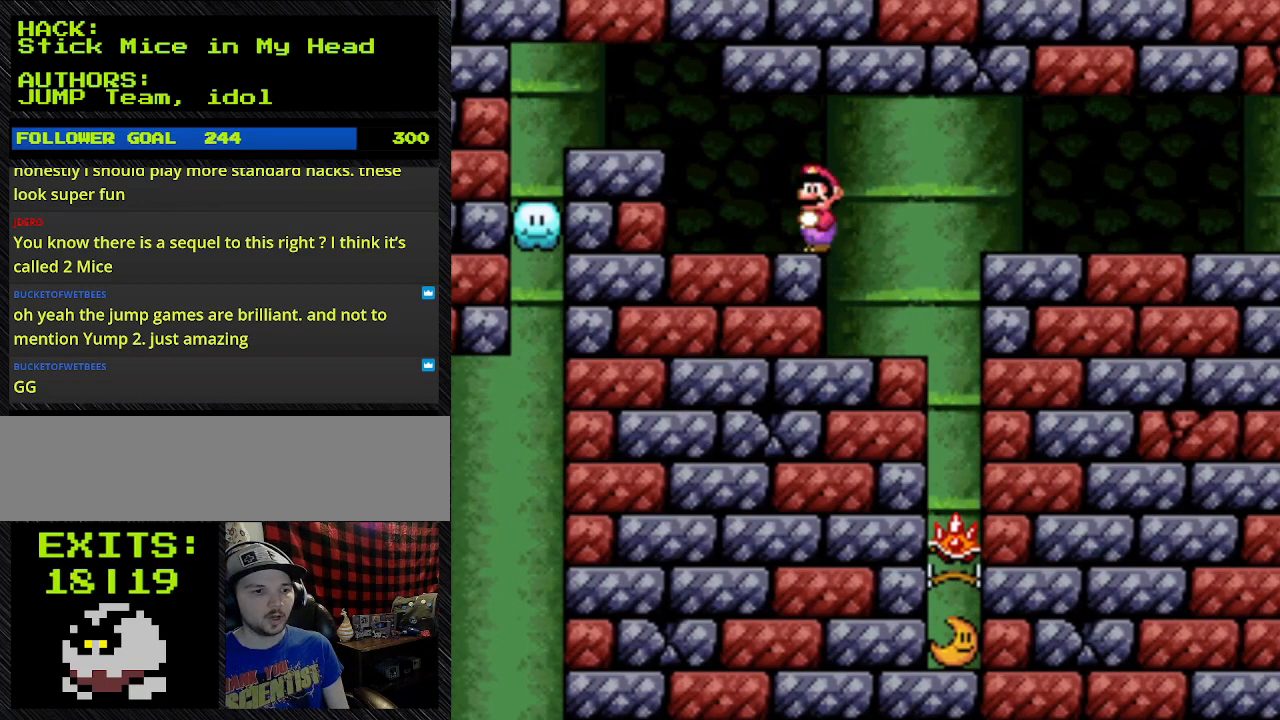
{"buttons": ["Y", "DPAD_RIGHT"], "events": [[333, "DPAD_RIGHT", "down"]]}
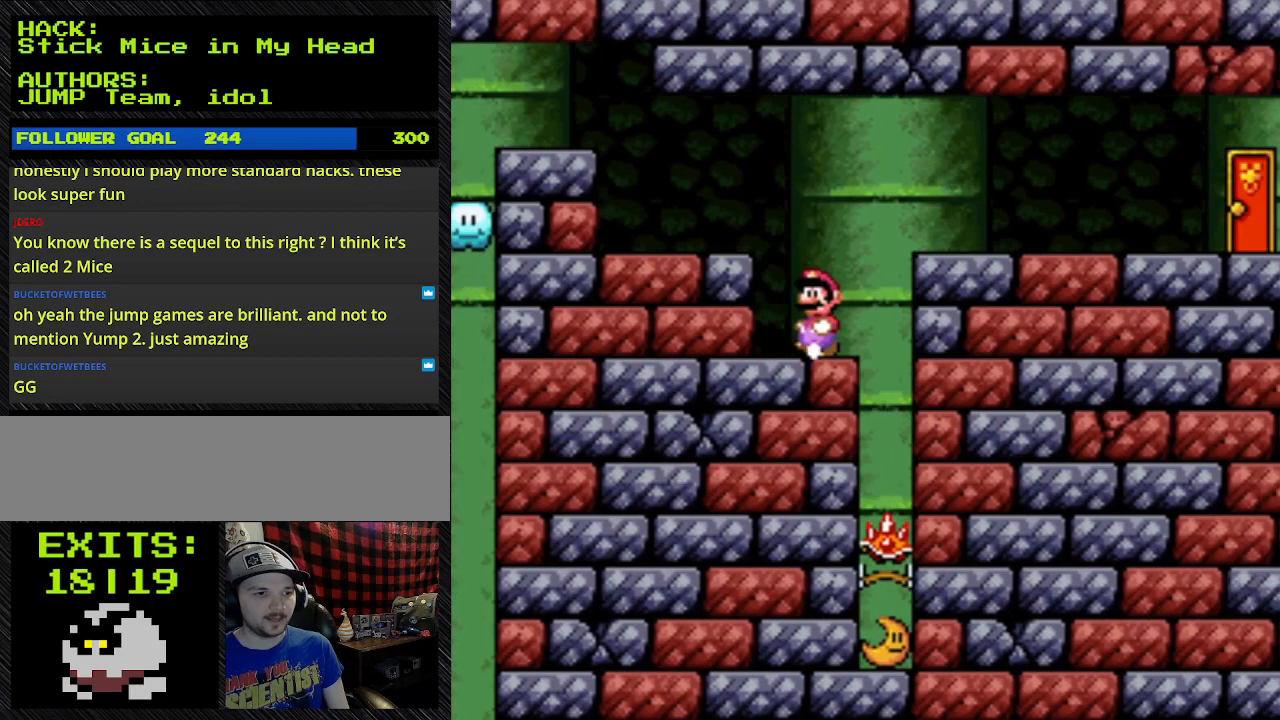
{"buttons": ["Y"], "events": [[100, "DPAD_LEFT", "down"], [100, "DPAD_RIGHT", "up"], [167, "DPAD_LEFT", "up"]]}
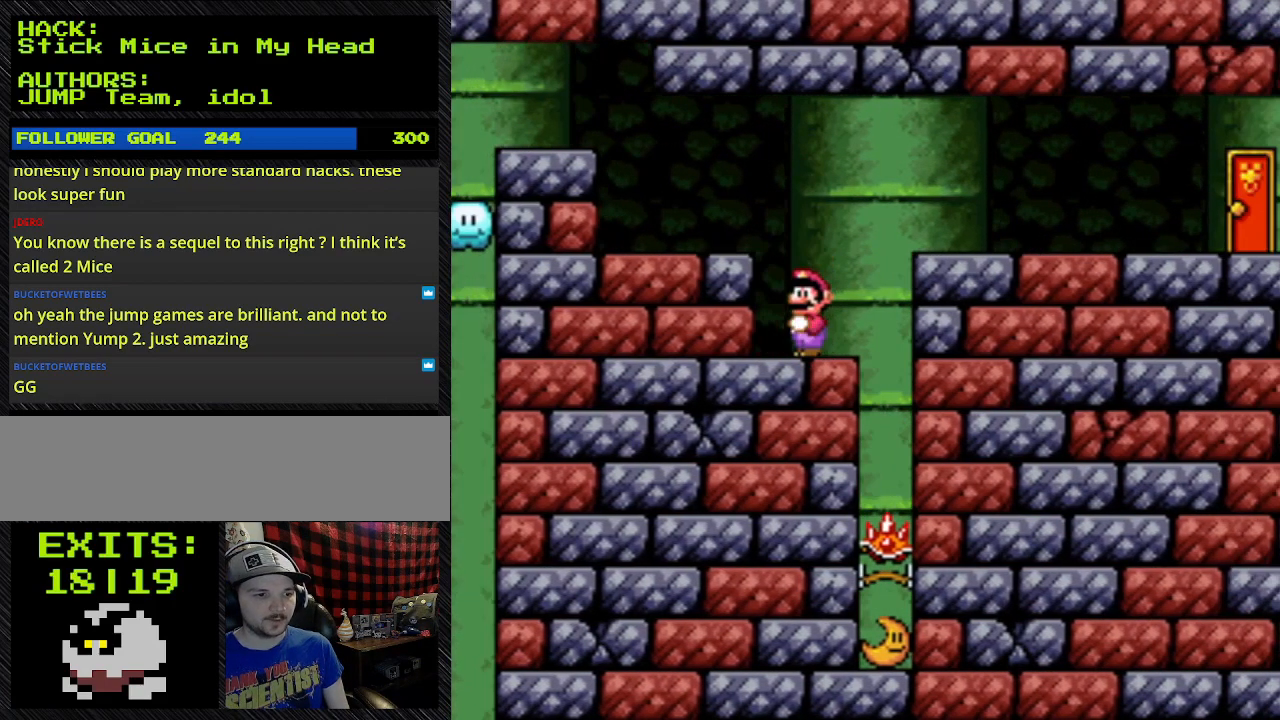
{"buttons": ["Y"], "events": []}
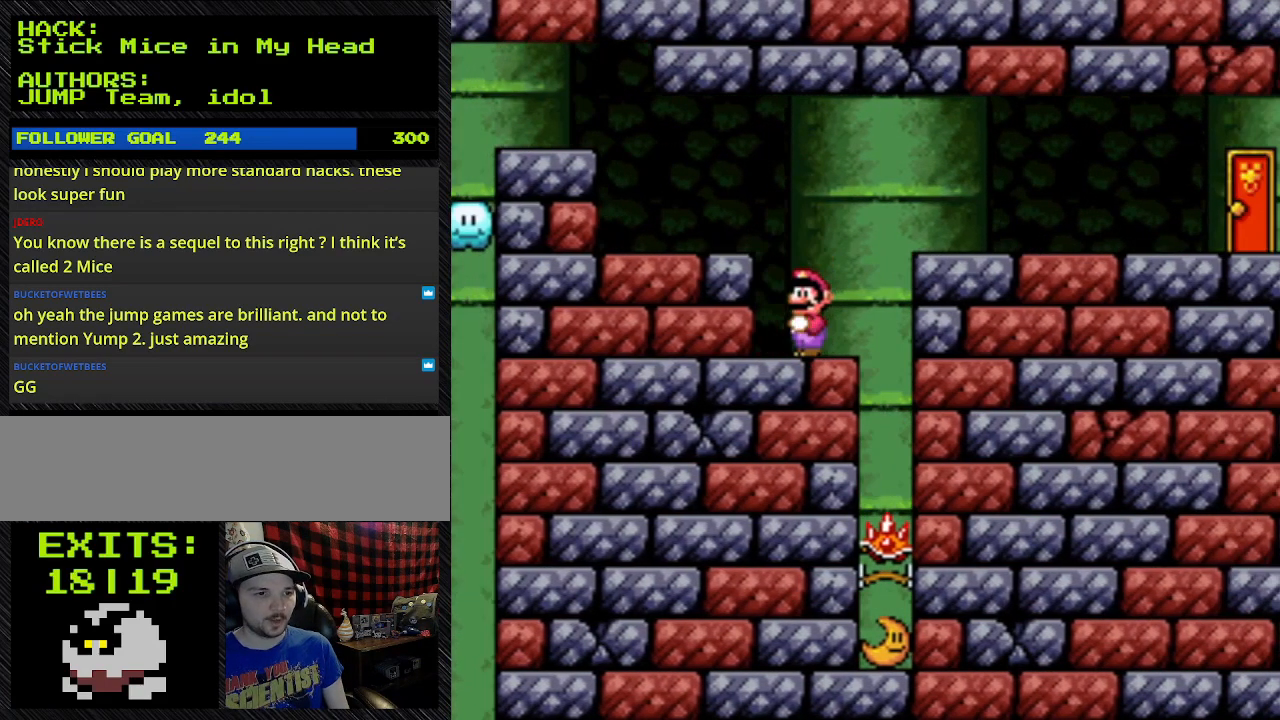
{"buttons": ["Y"], "events": []}
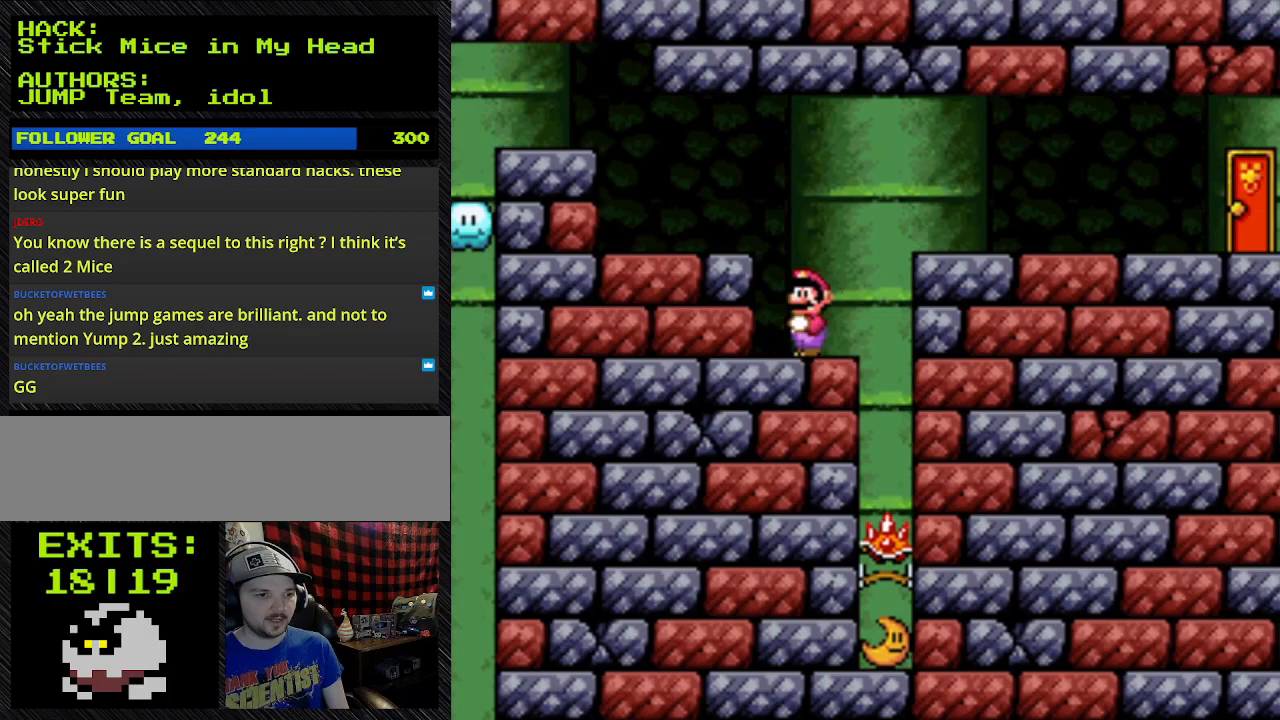
{"buttons": ["Y"], "events": []}
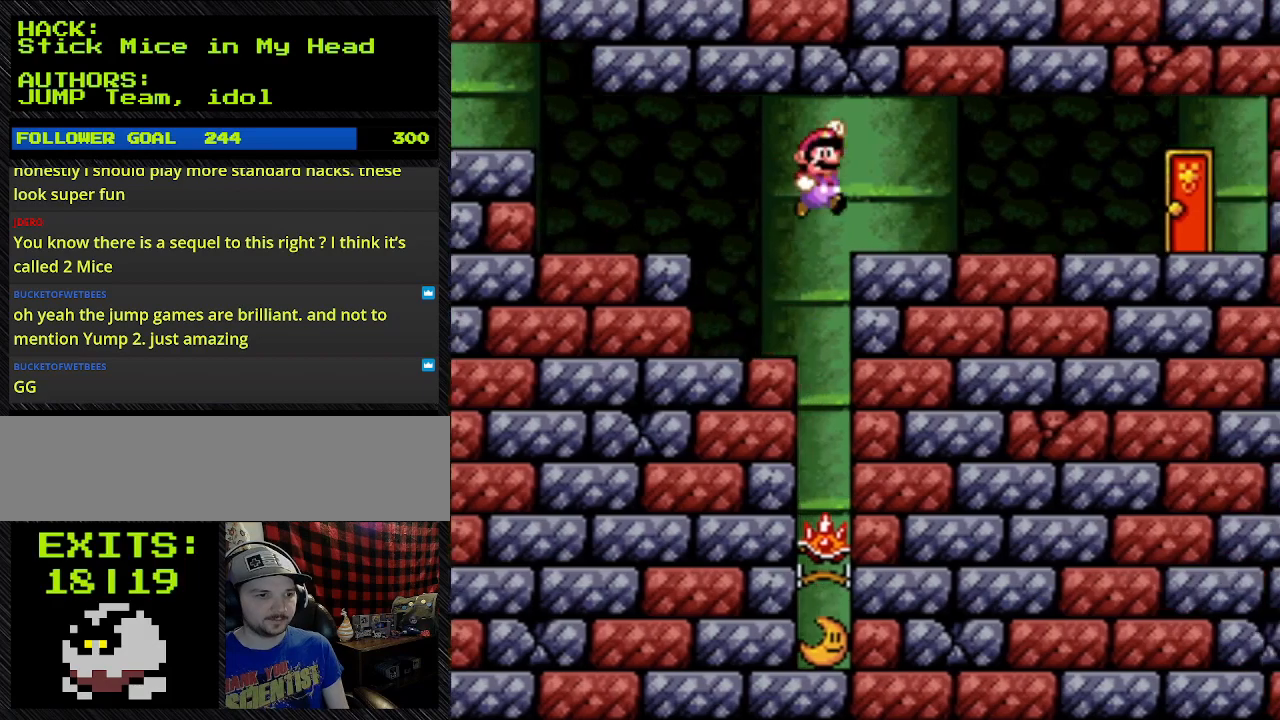
{"buttons": ["Y"], "events": []}
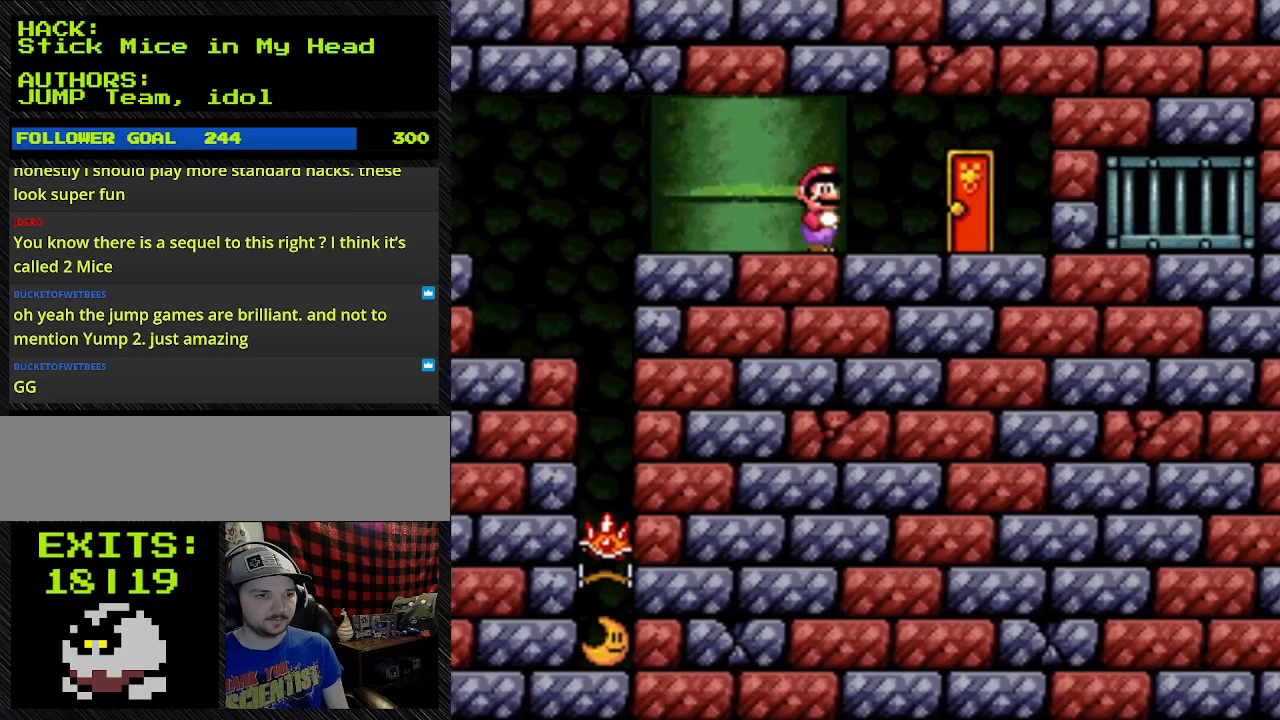
{"buttons": ["B", "Y", "DPAD_RIGHT"], "events": [[267, "B", "down"], [267, "DPAD_RIGHT", "down"]]}
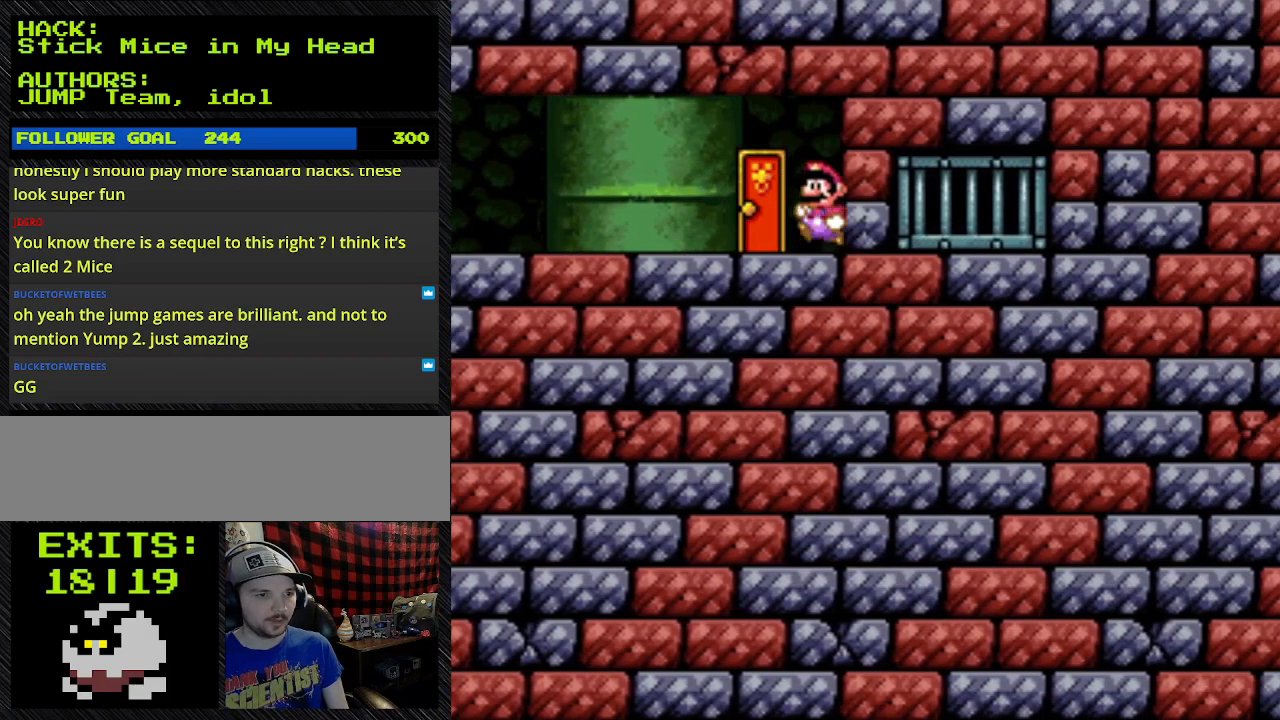
{"buttons": ["Y", "DPAD_LEFT"], "events": [[367, "B", "up"], [367, "DPAD_LEFT", "down"], [367, "DPAD_RIGHT", "up"]]}
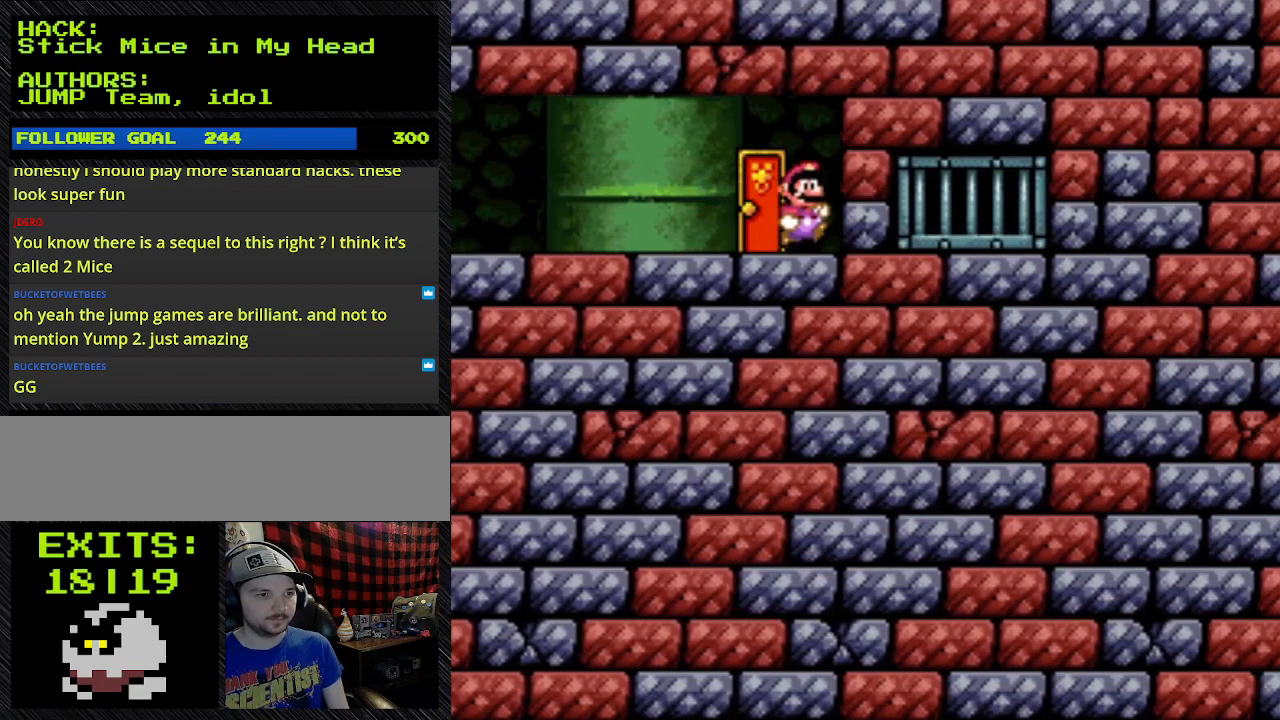
{"buttons": ["Y", "DPAD_RIGHT"], "events": [[100, "DPAD_LEFT", "up"], [267, "DPAD_RIGHT", "down"]]}
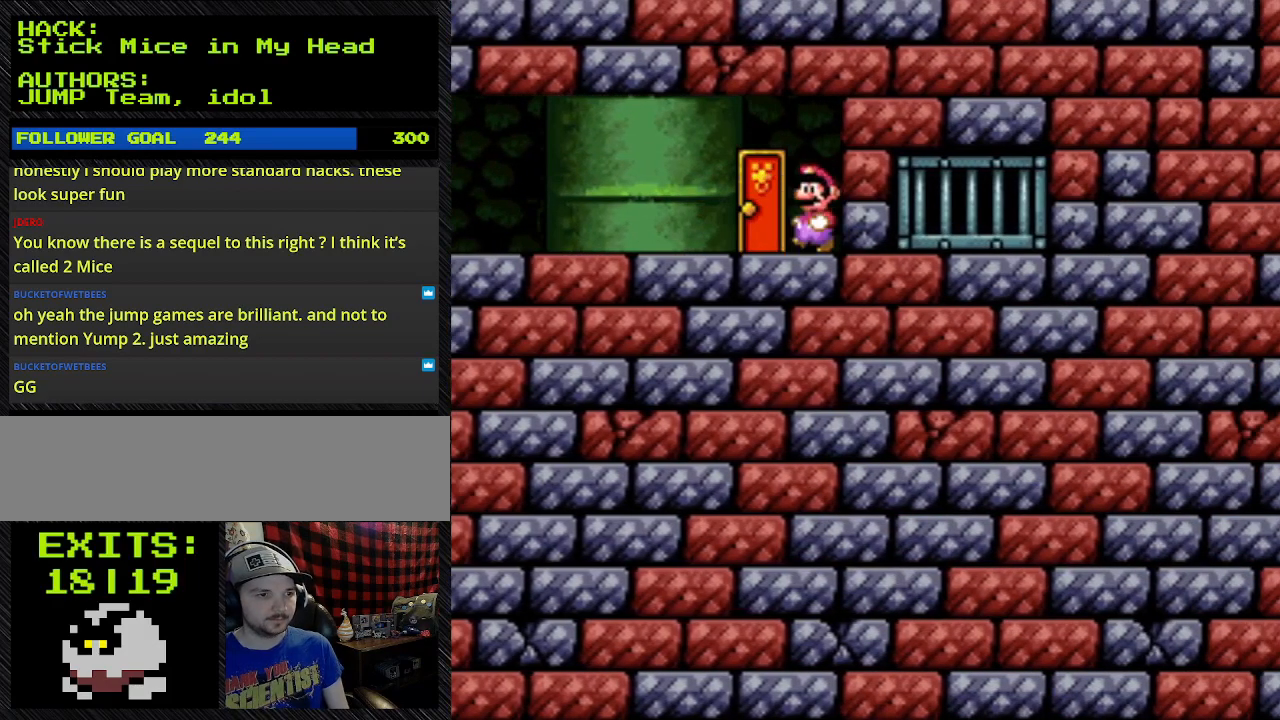
{"buttons": ["DPAD_UP"], "events": [[300, "DPAD_RIGHT", "up"], [467, "DPAD_UP", "down"], [467, "Y", "up"]]}
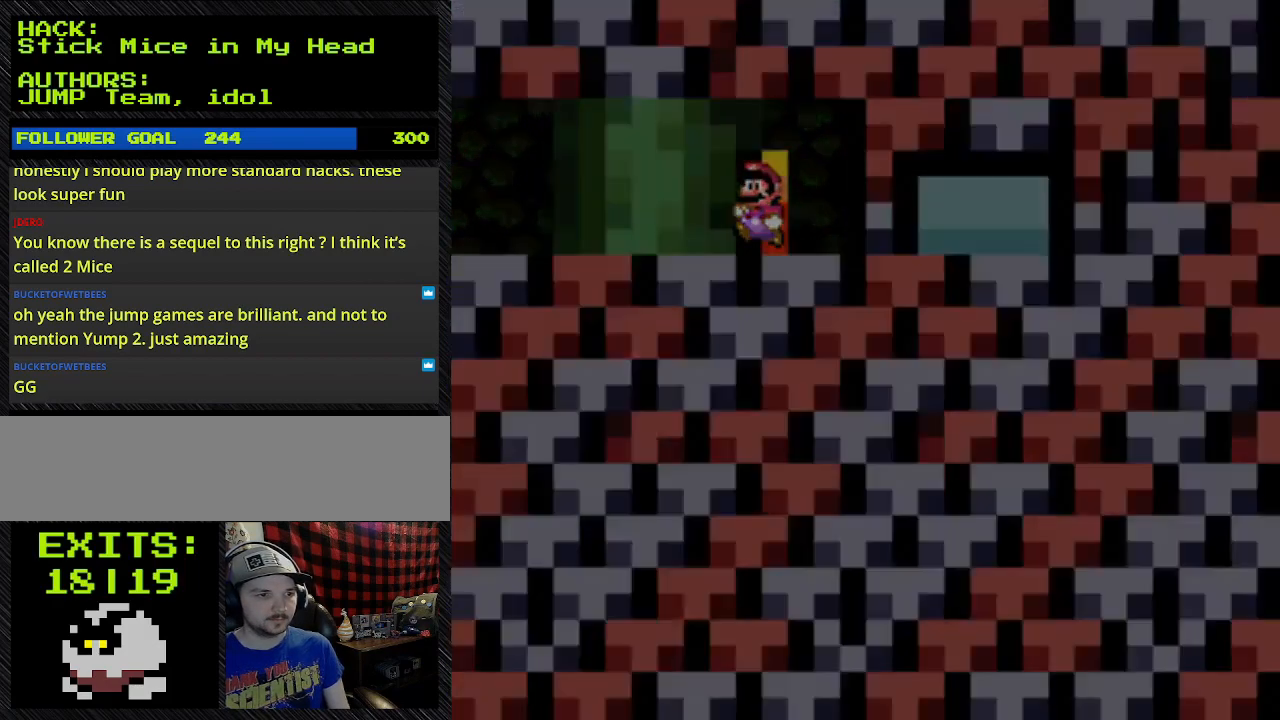
{"buttons": [], "events": [[200, "DPAD_UP", "up"]]}
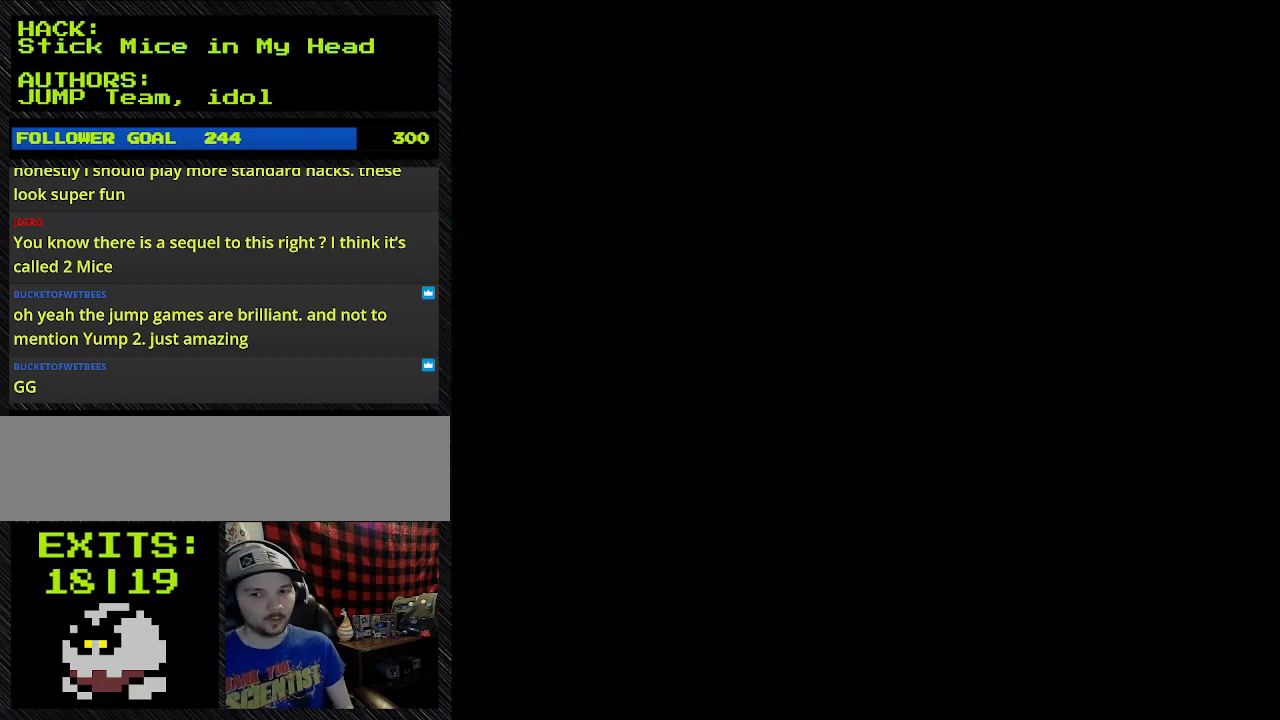
{"buttons": [], "events": []}
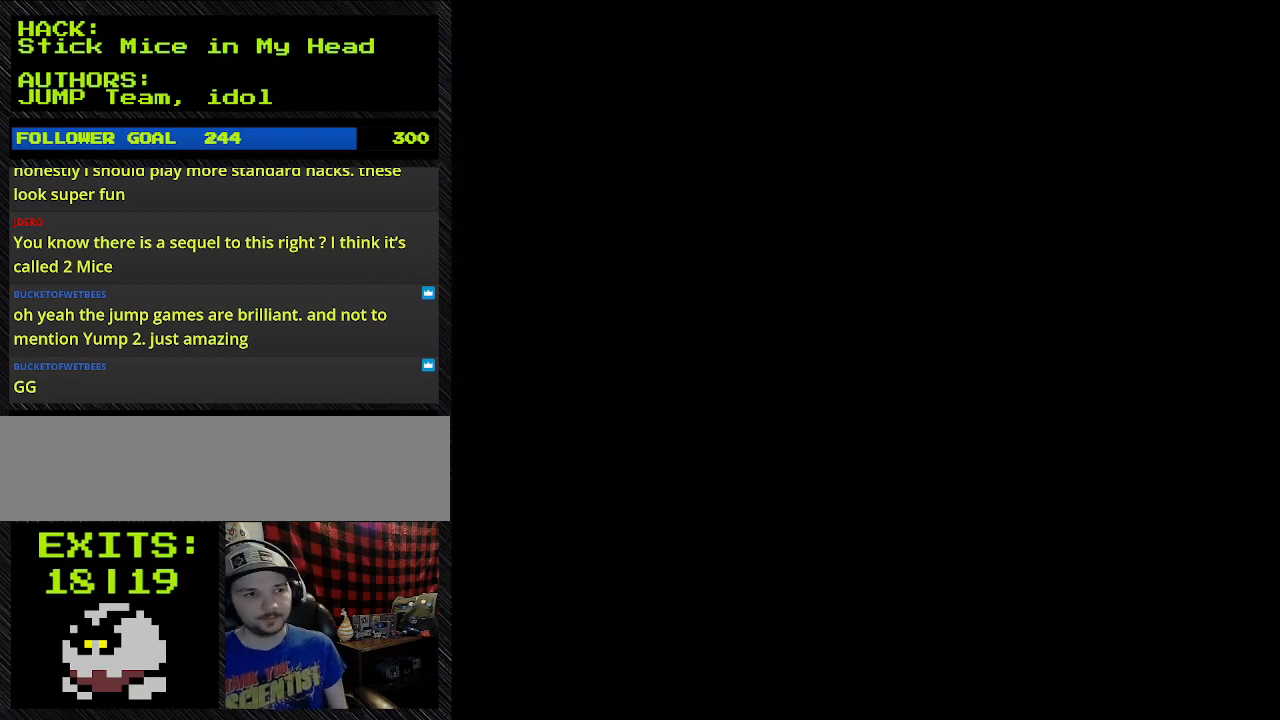
{"buttons": [], "events": []}
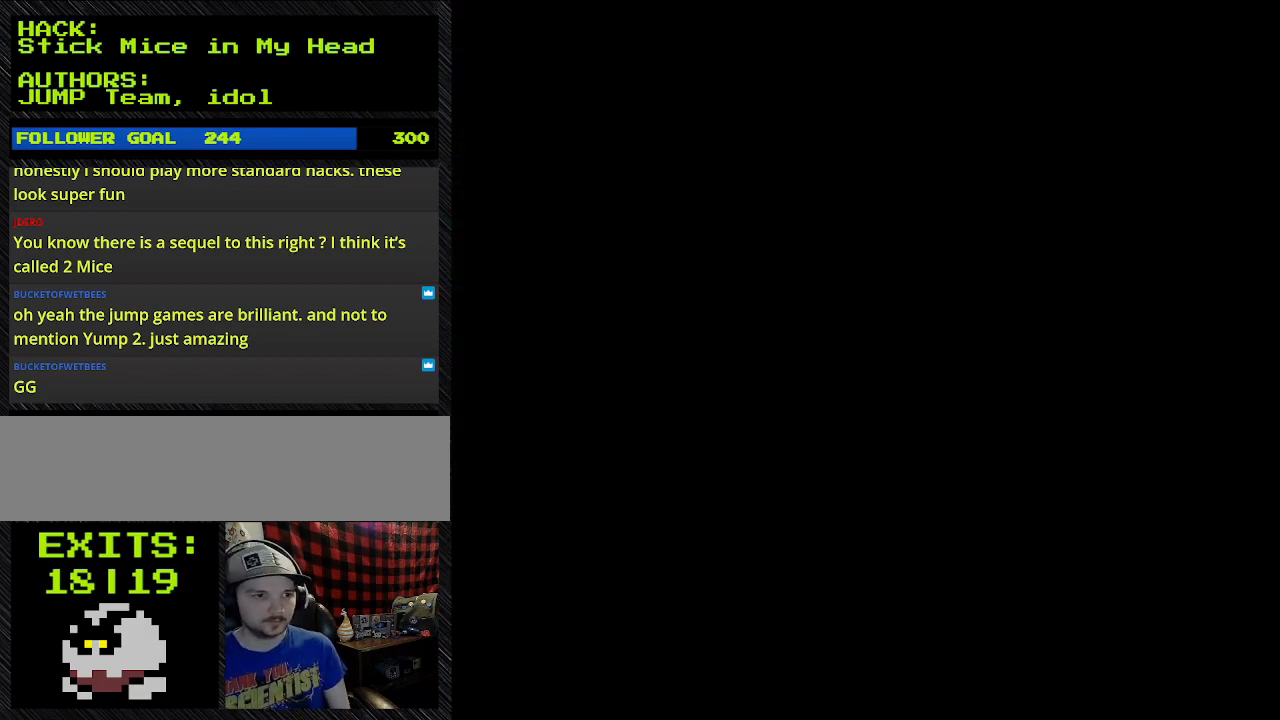
{"buttons": [], "events": []}
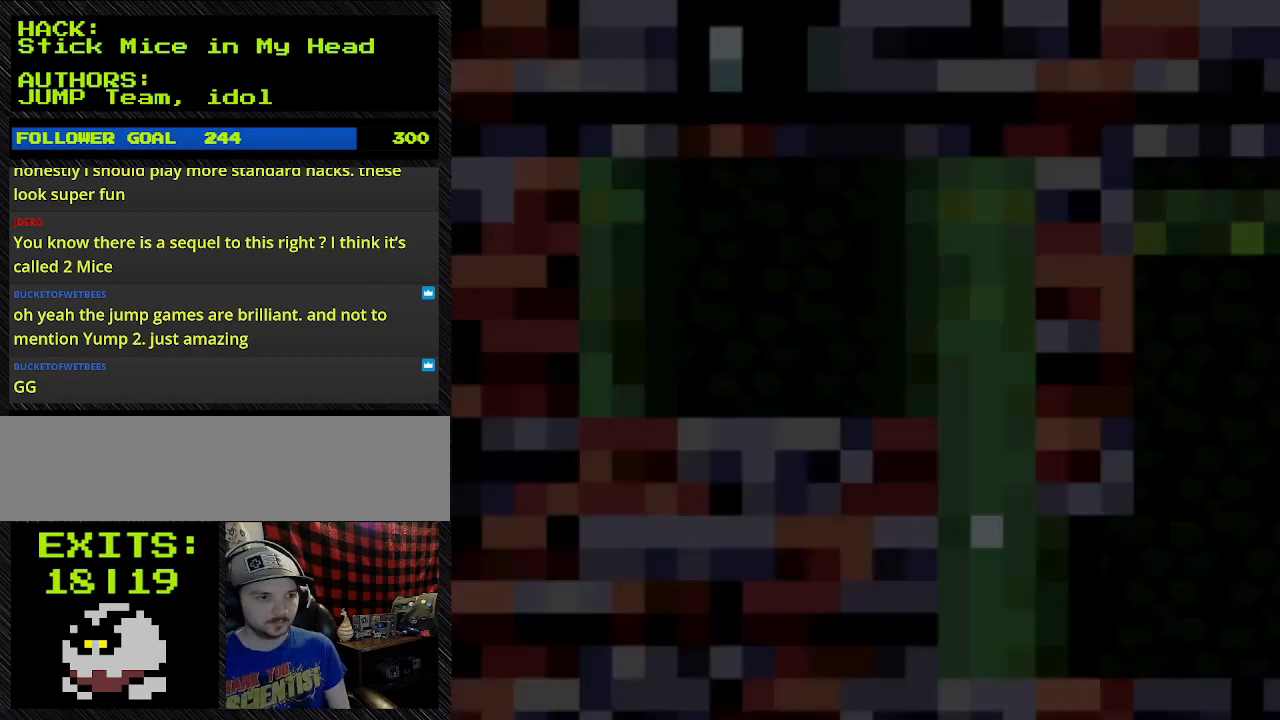
{"buttons": [], "events": []}
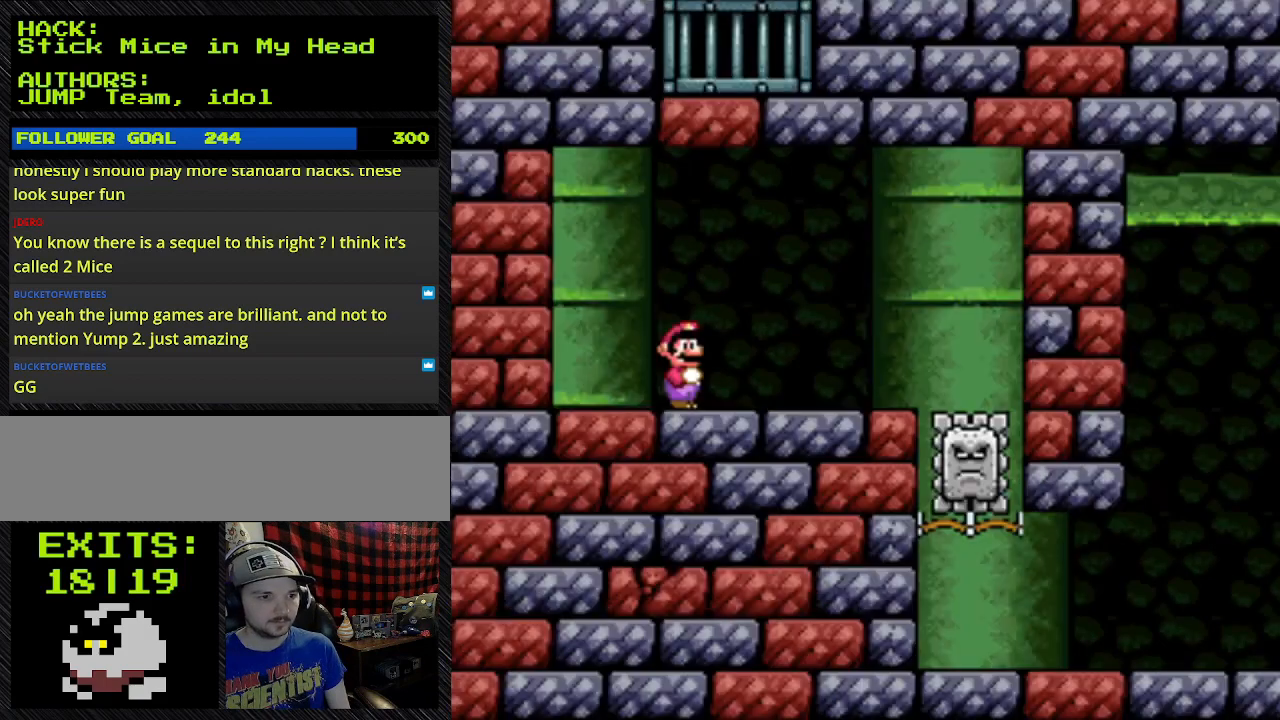
{"buttons": ["Y", "DPAD_RIGHT"], "events": [[467, "DPAD_RIGHT", "down"], [467, "Y", "down"]]}